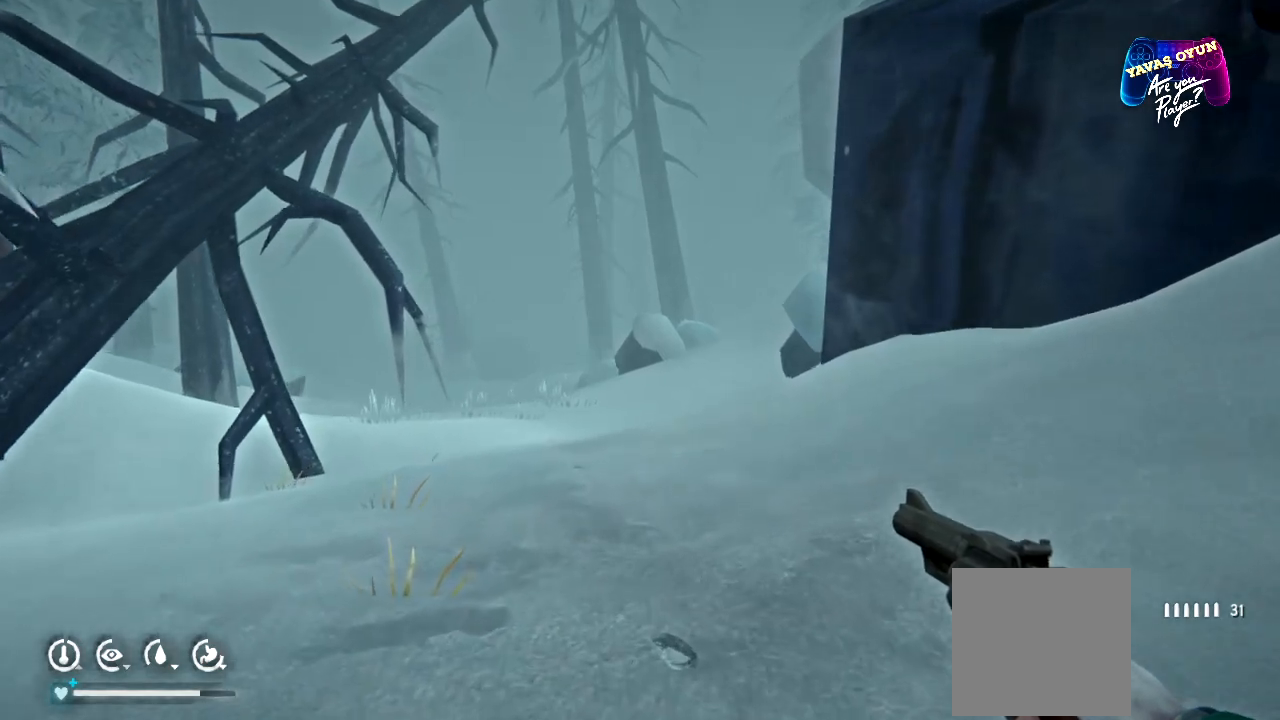
Gameplay with a controller (Xbox layout); each line is a JSON object with the inputs held at the frame after it. "events" lists button and stick changes between this image and that frame as [ms after this image, input, new state], when the widget could be followed in between.
{"buttons": [], "left_stick": "up", "right_stick": "center", "events": [[183, "right_stick", "left"], [350, "right_stick", "center"]]}
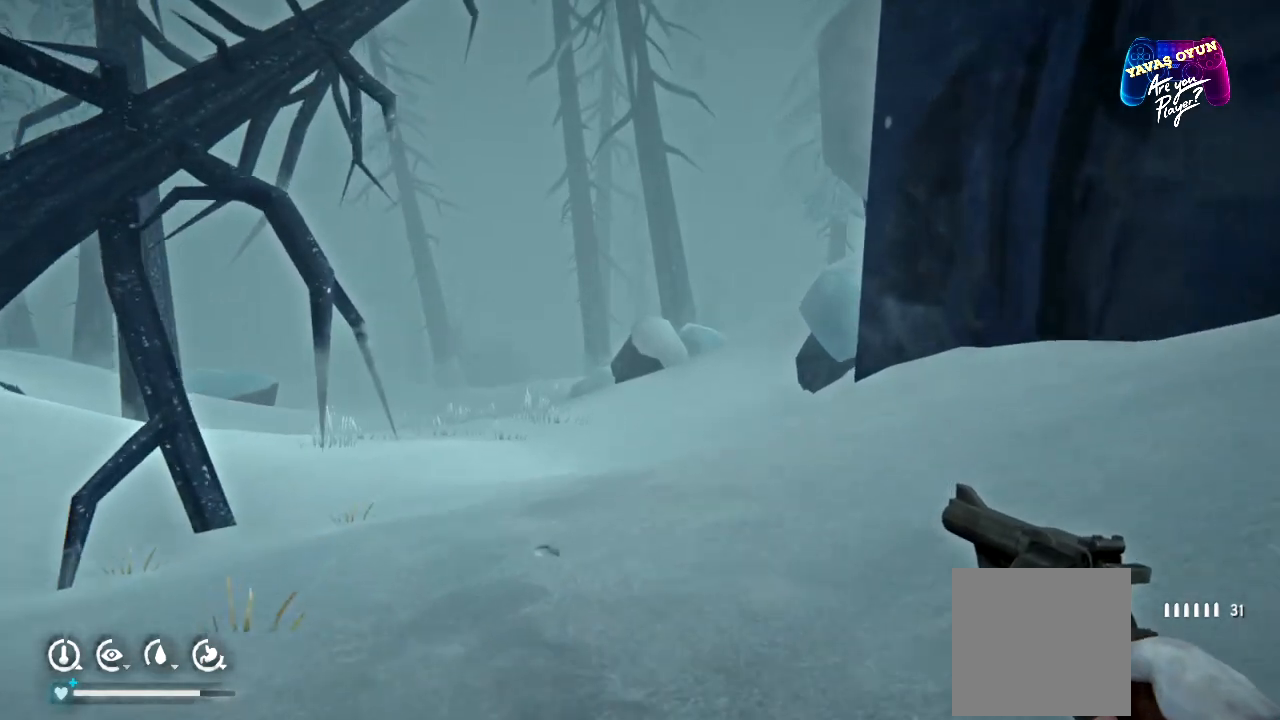
{"buttons": [], "left_stick": "up", "right_stick": "center", "events": []}
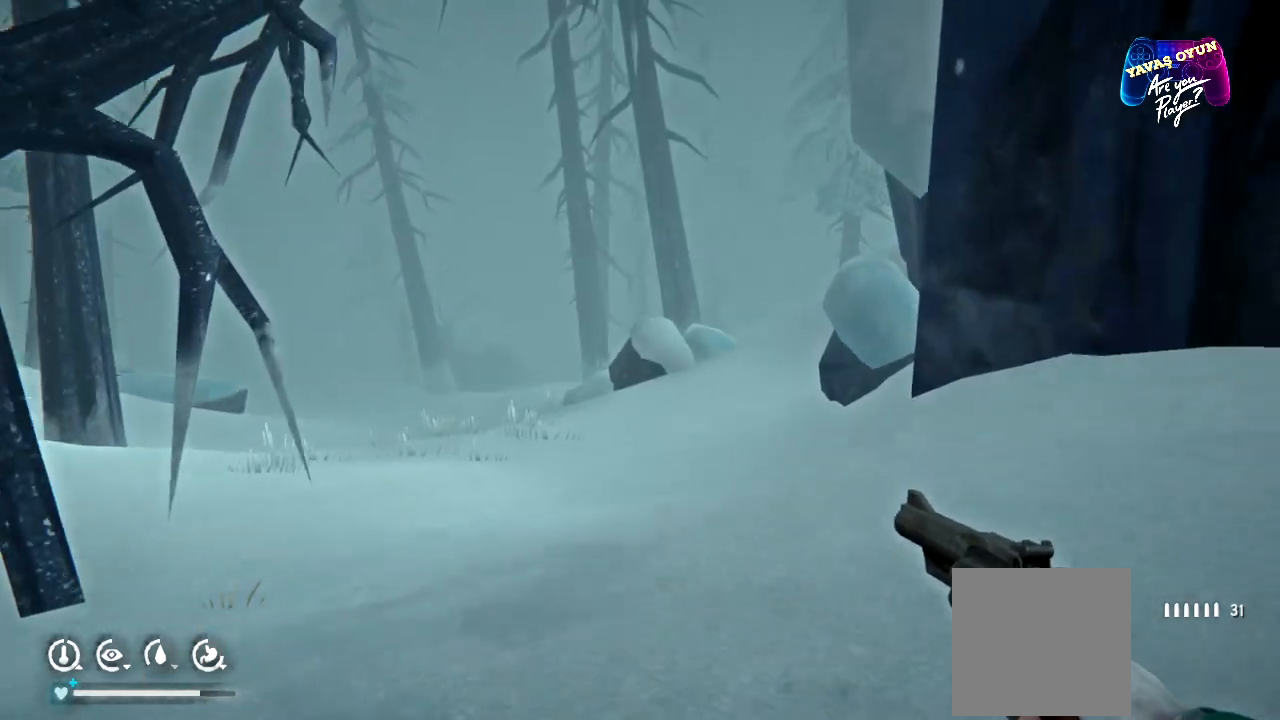
{"buttons": ["R1"], "left_stick": "up", "right_stick": "center", "events": [[33, "R1", "down"]]}
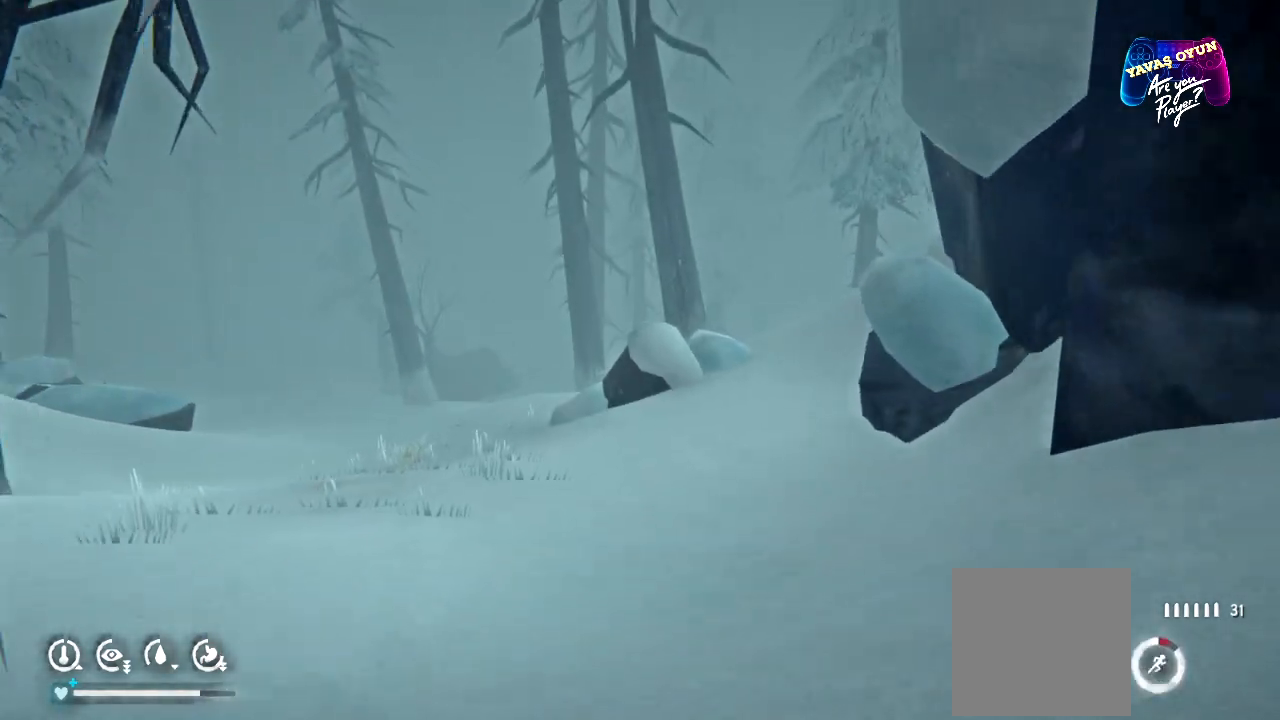
{"buttons": [], "left_stick": "up", "right_stick": "center", "events": [[417, "R1", "up"]]}
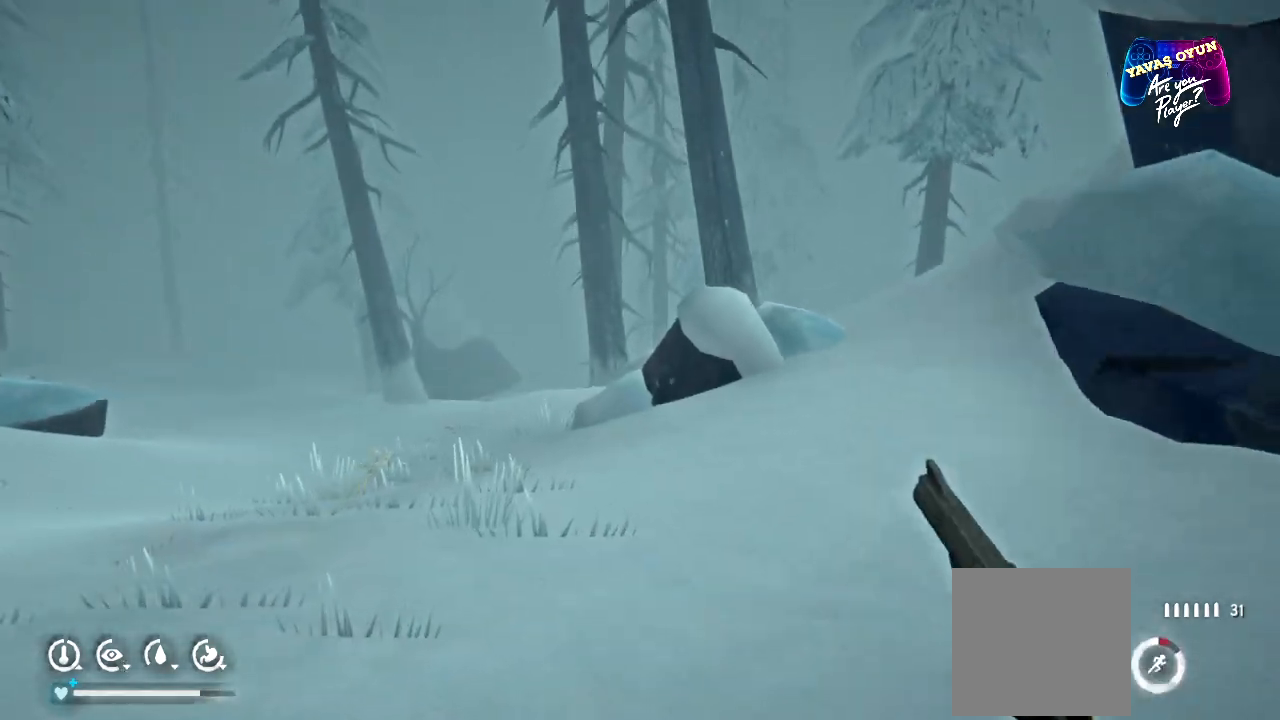
{"buttons": [], "left_stick": "up", "right_stick": "right", "events": [[267, "right_stick", "right"]]}
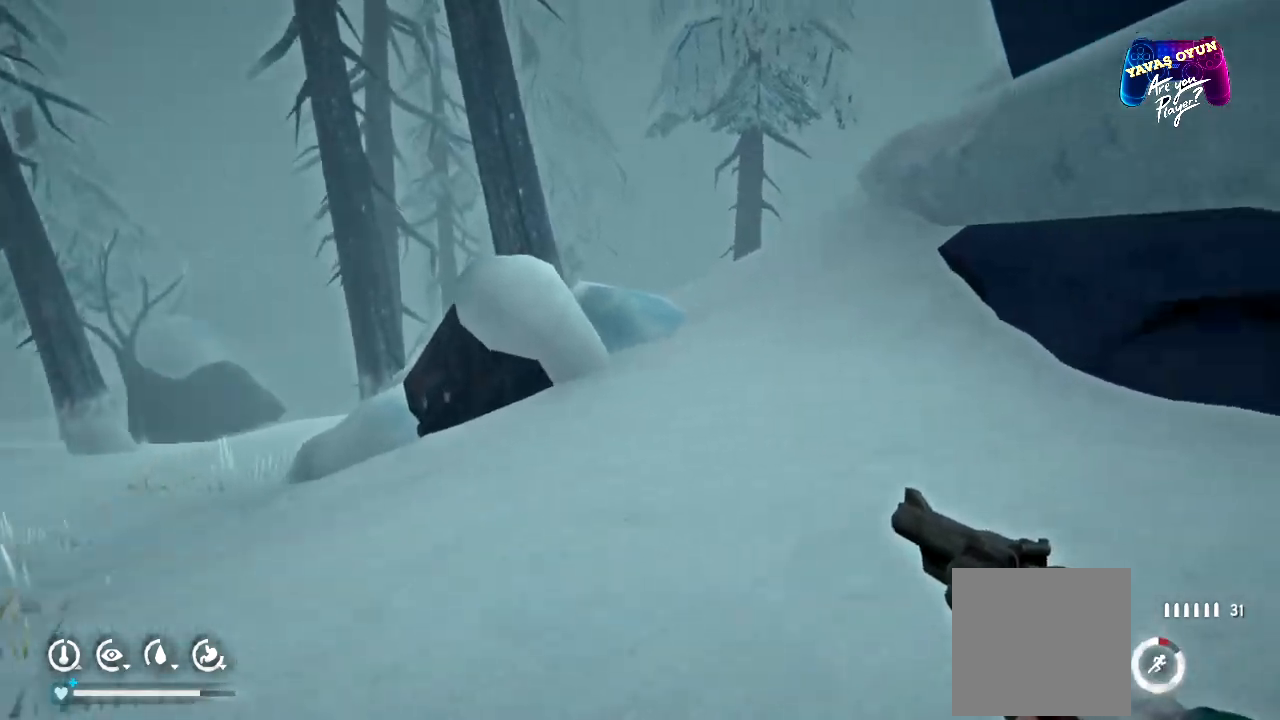
{"buttons": ["R1"], "left_stick": "up", "right_stick": "center", "events": [[167, "right_stick", "center"], [350, "R1", "down"]]}
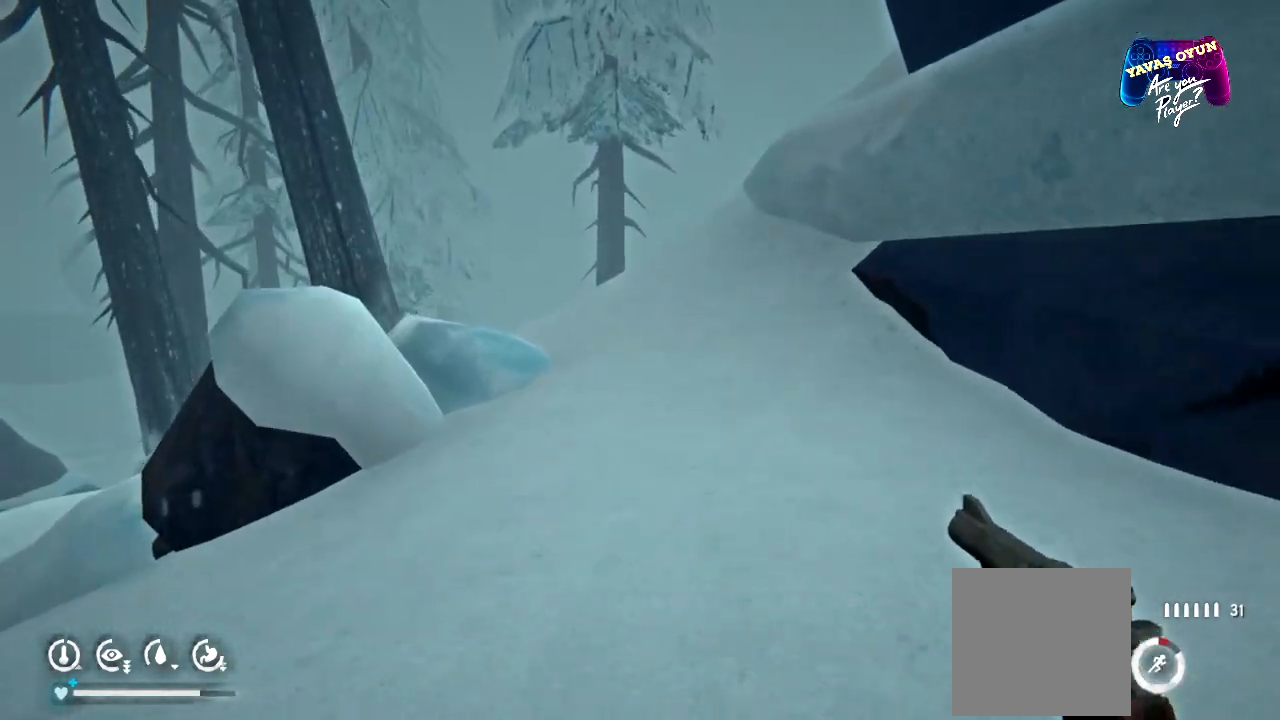
{"buttons": ["R1"], "left_stick": "up", "right_stick": "center", "events": []}
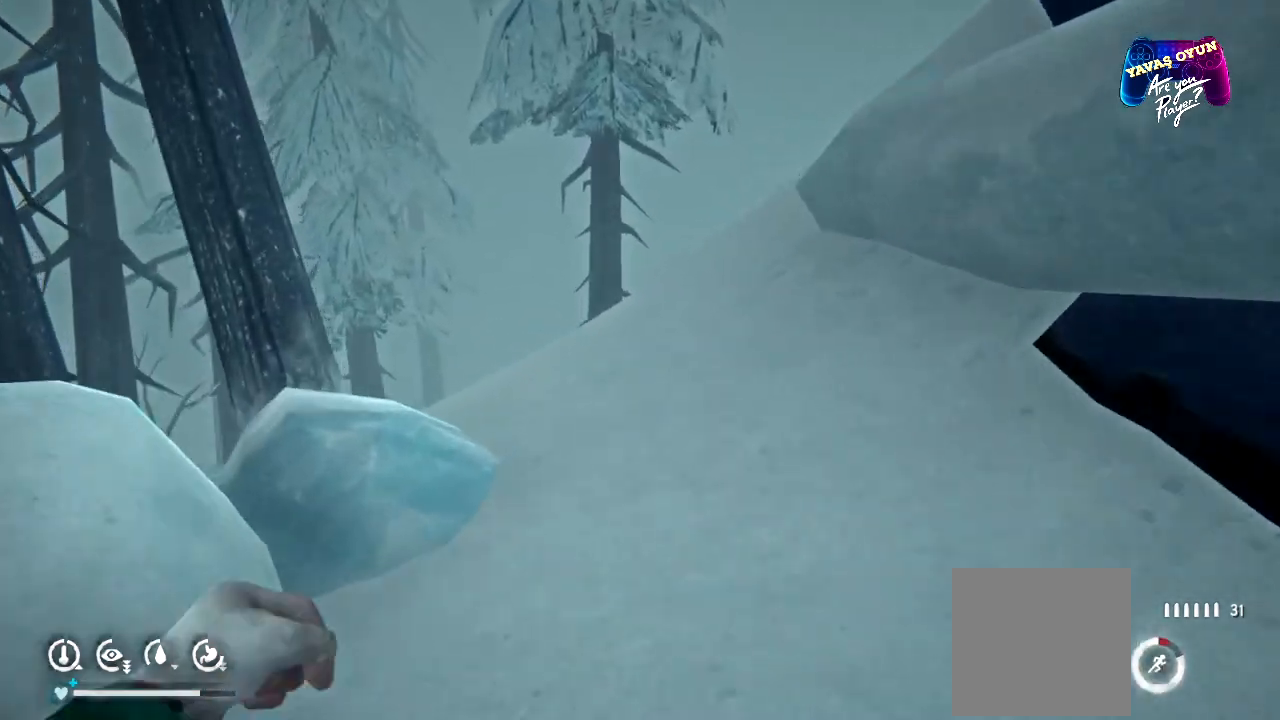
{"buttons": ["R1"], "left_stick": "up", "right_stick": "center", "events": []}
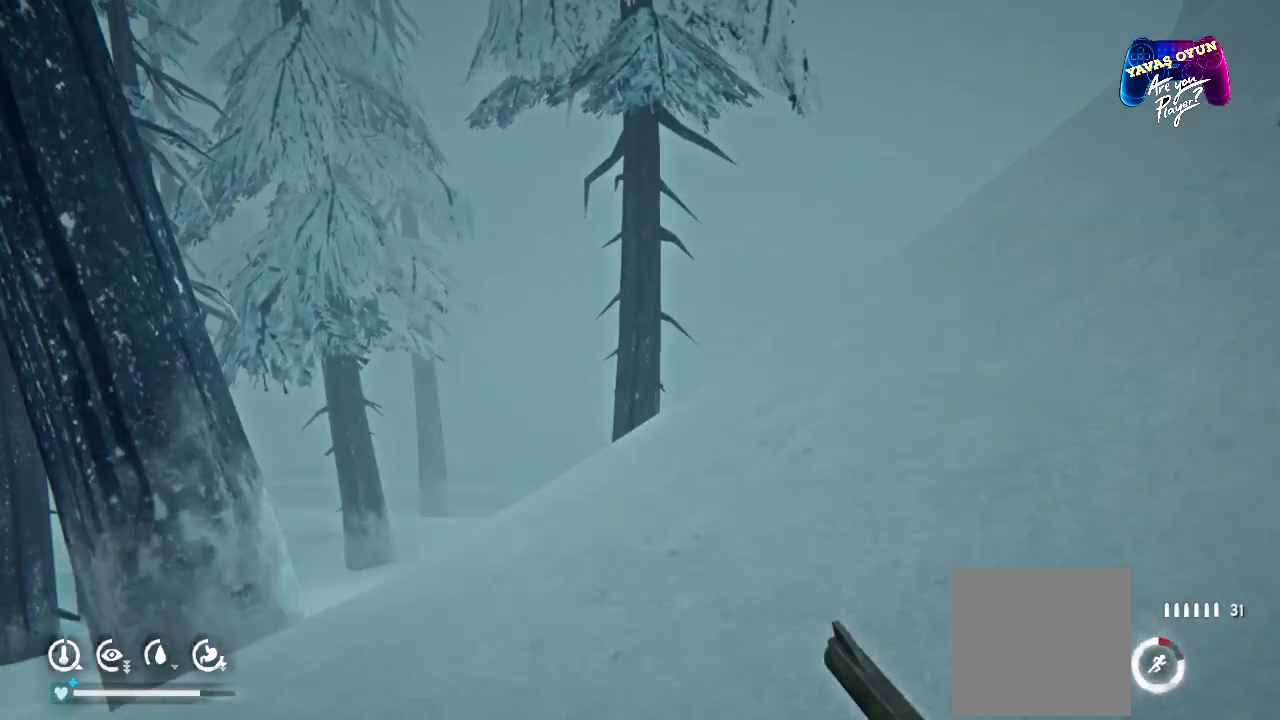
{"buttons": [], "left_stick": "up", "right_stick": "center", "events": [[83, "R1", "up"]]}
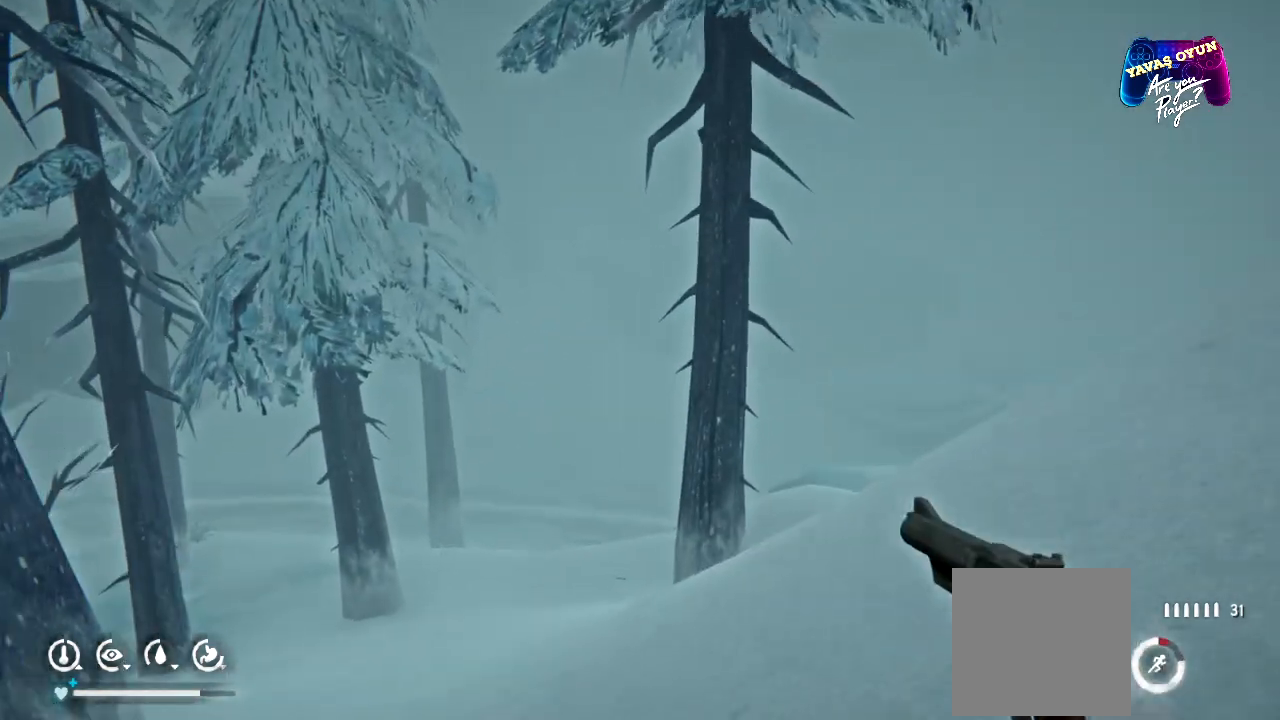
{"buttons": [], "left_stick": "up-left", "right_stick": "right", "events": [[117, "left_stick", "up-left"], [233, "right_stick", "right"]]}
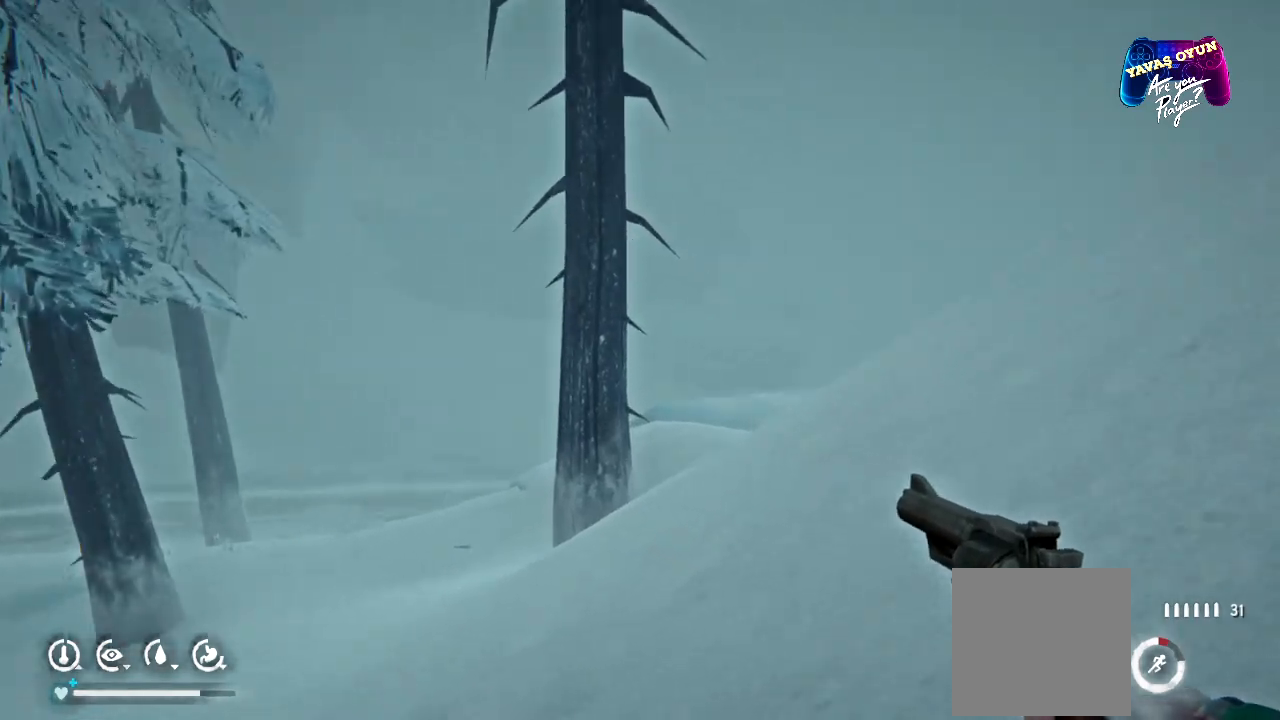
{"buttons": [], "left_stick": "up-left", "right_stick": "center", "events": [[167, "right_stick", "center"]]}
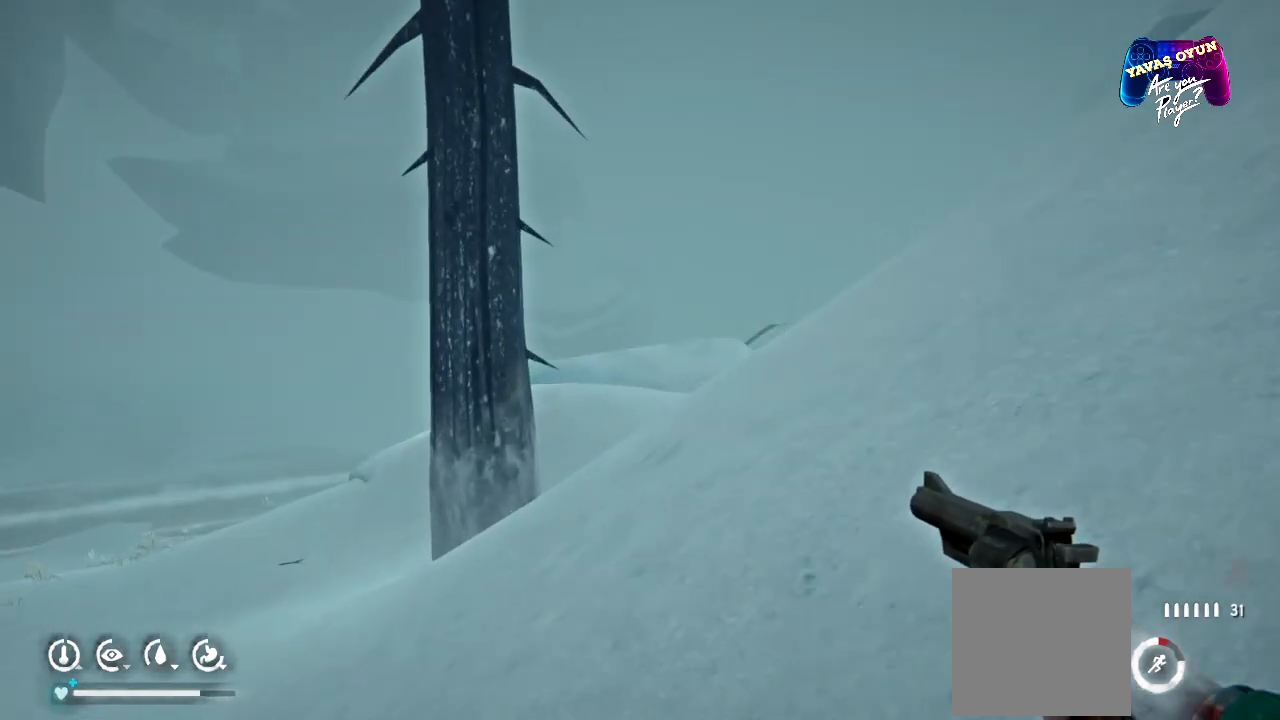
{"buttons": [], "left_stick": "up-left", "right_stick": "center", "events": []}
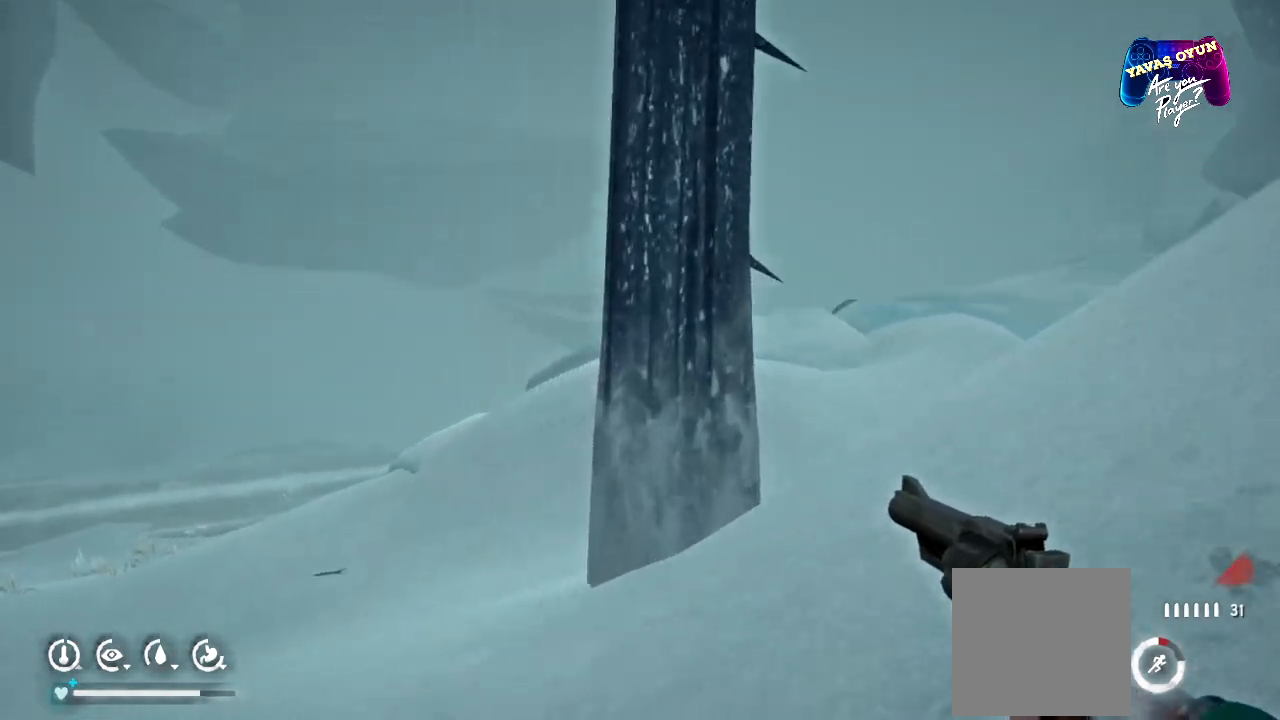
{"buttons": [], "left_stick": "up-left", "right_stick": "right", "events": [[33, "right_stick", "right"]]}
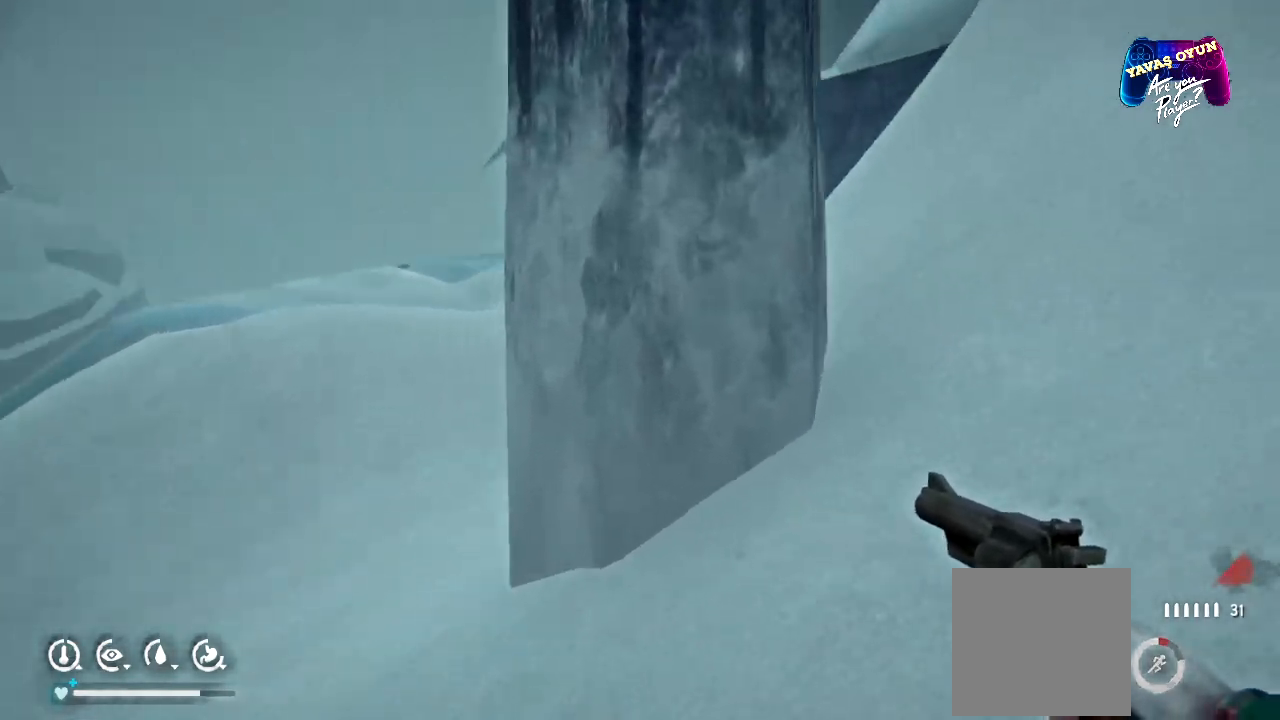
{"buttons": [], "left_stick": "up", "right_stick": "center", "events": [[83, "right_stick", "center"], [400, "left_stick", "up"]]}
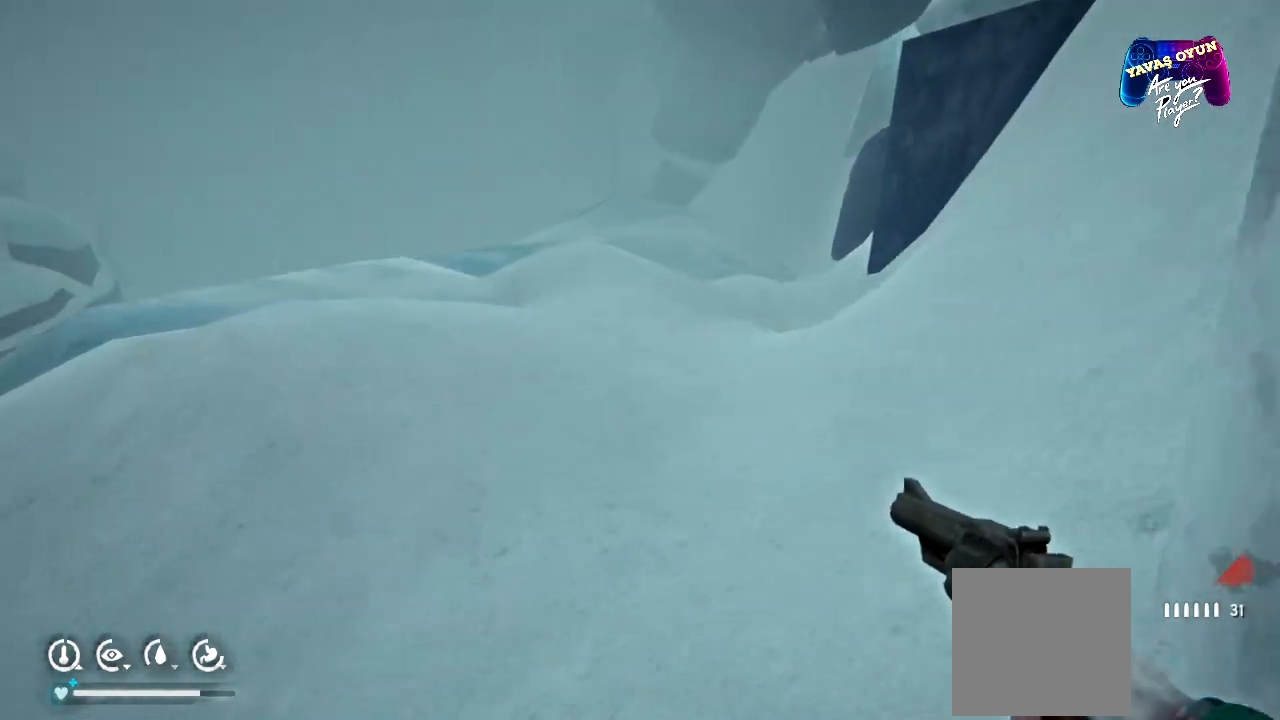
{"buttons": ["L1"], "left_stick": "center", "right_stick": "center", "events": [[233, "left_stick", "center"], [483, "L1", "down"]]}
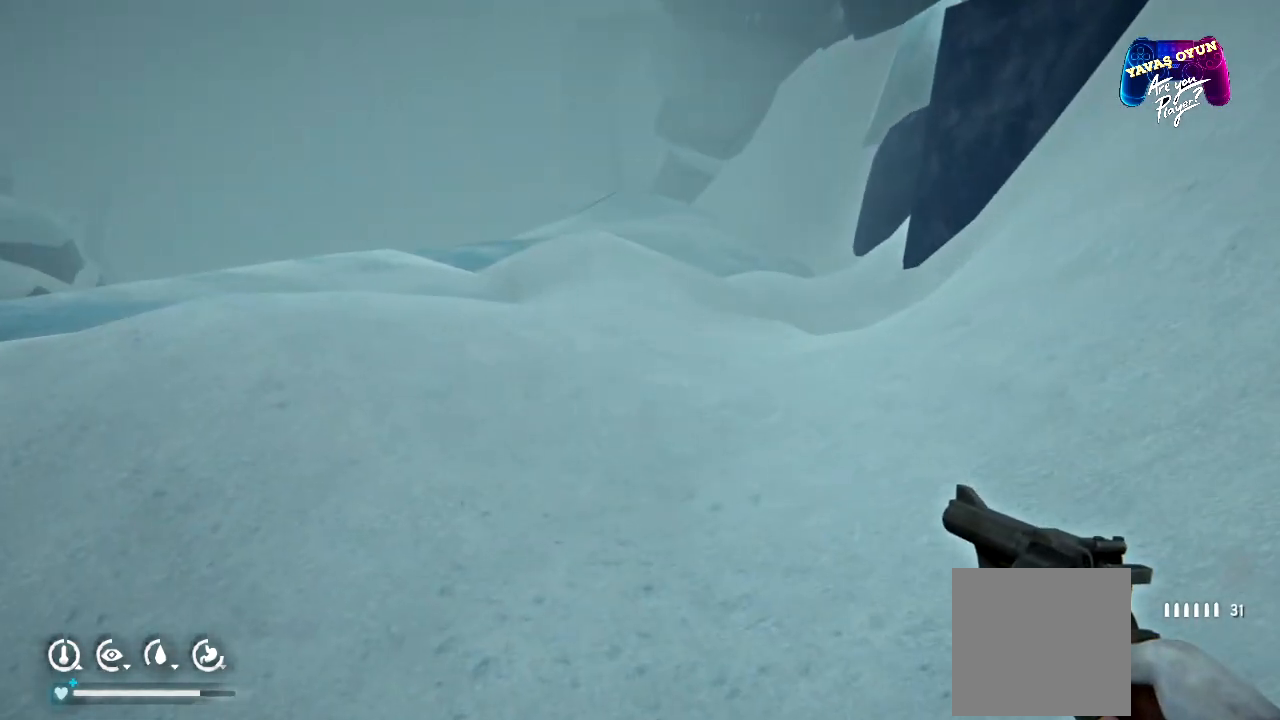
{"buttons": ["L1"], "left_stick": "down-right", "right_stick": "center", "events": [[117, "left_stick", "down-right"]]}
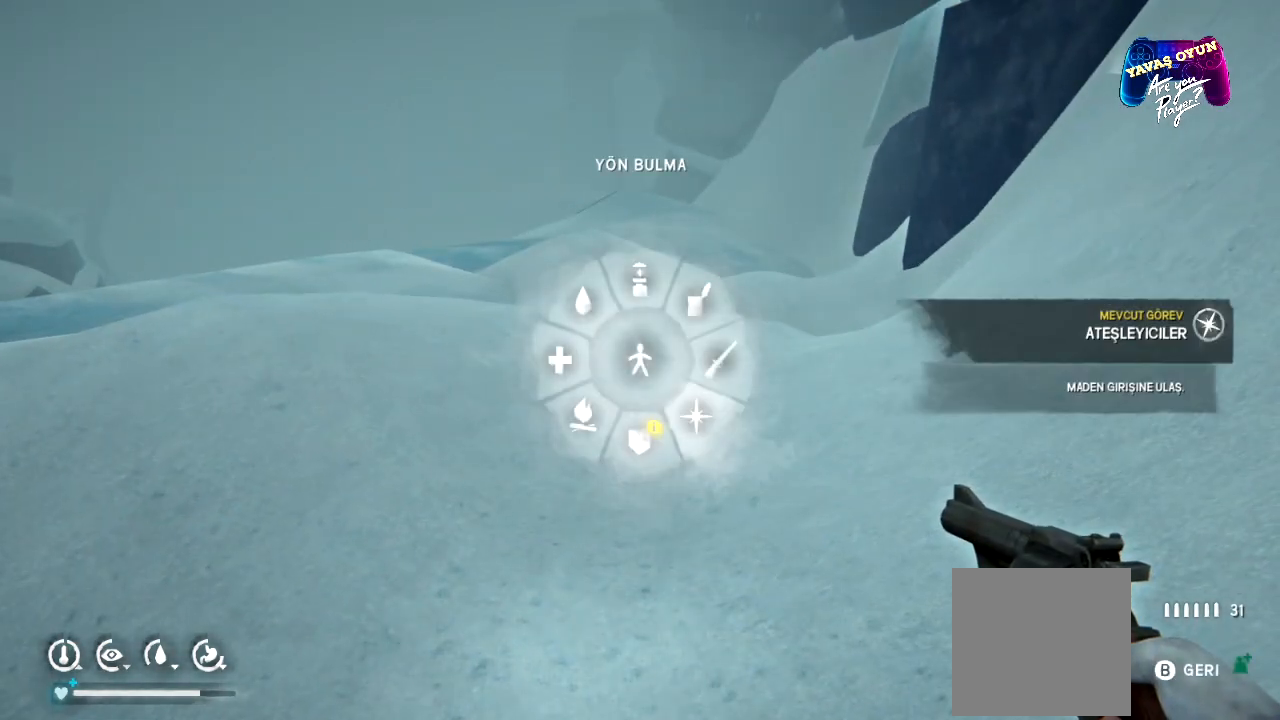
{"buttons": ["L1"], "left_stick": "center", "right_stick": "center", "events": [[133, "A", "down"], [283, "A", "up"], [333, "left_stick", "center"]]}
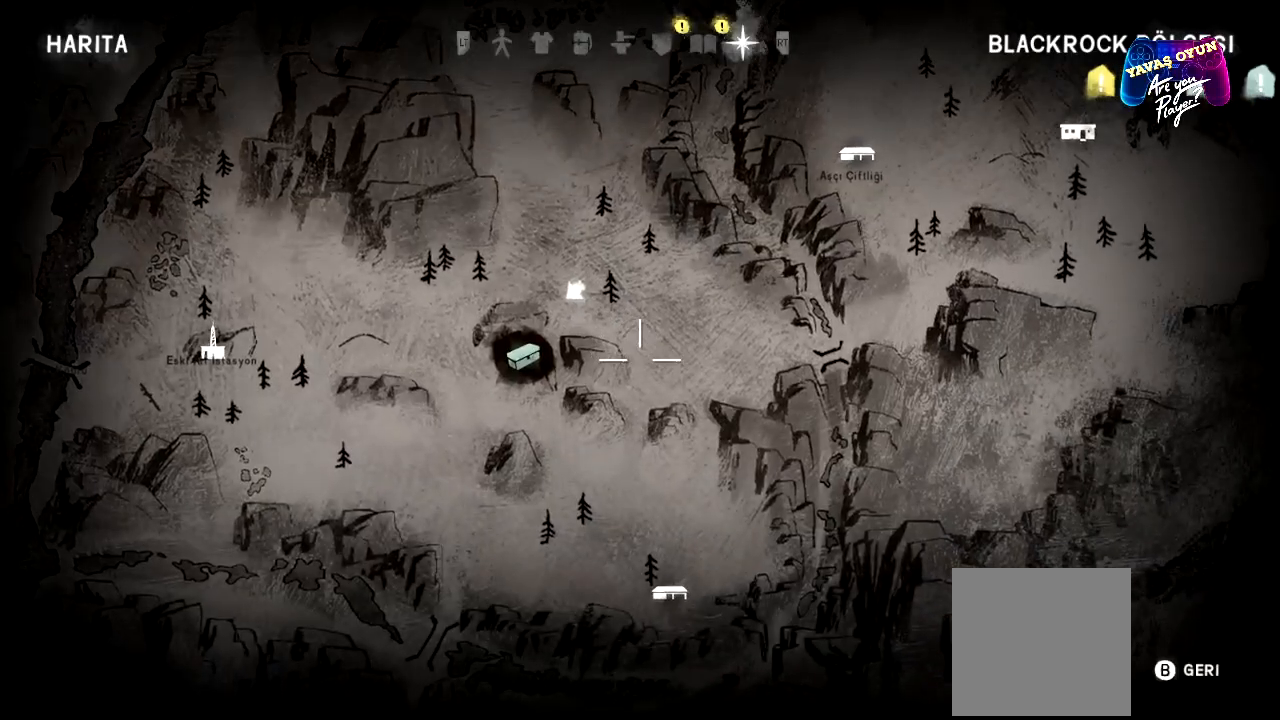
{"buttons": ["L1"], "left_stick": "center", "right_stick": "center", "events": []}
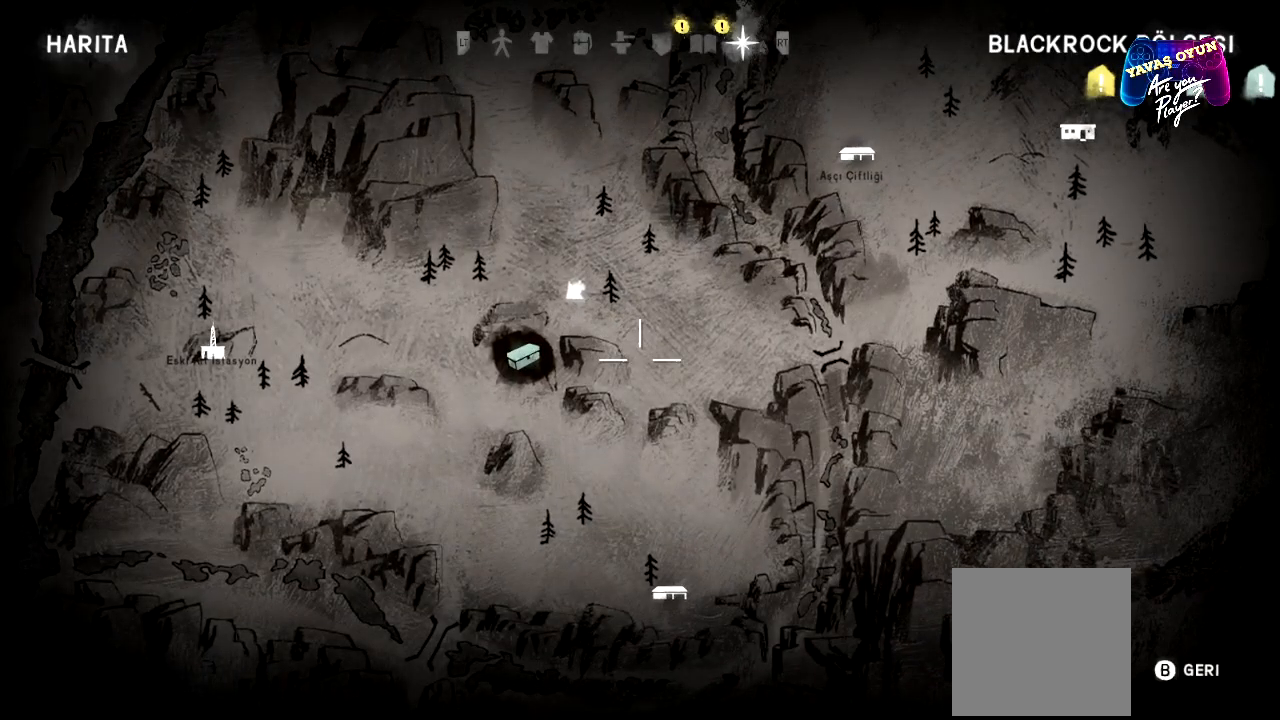
{"buttons": [], "left_stick": "center", "right_stick": "center", "events": [[50, "B", "down"], [133, "L1", "up"], [150, "B", "up"]]}
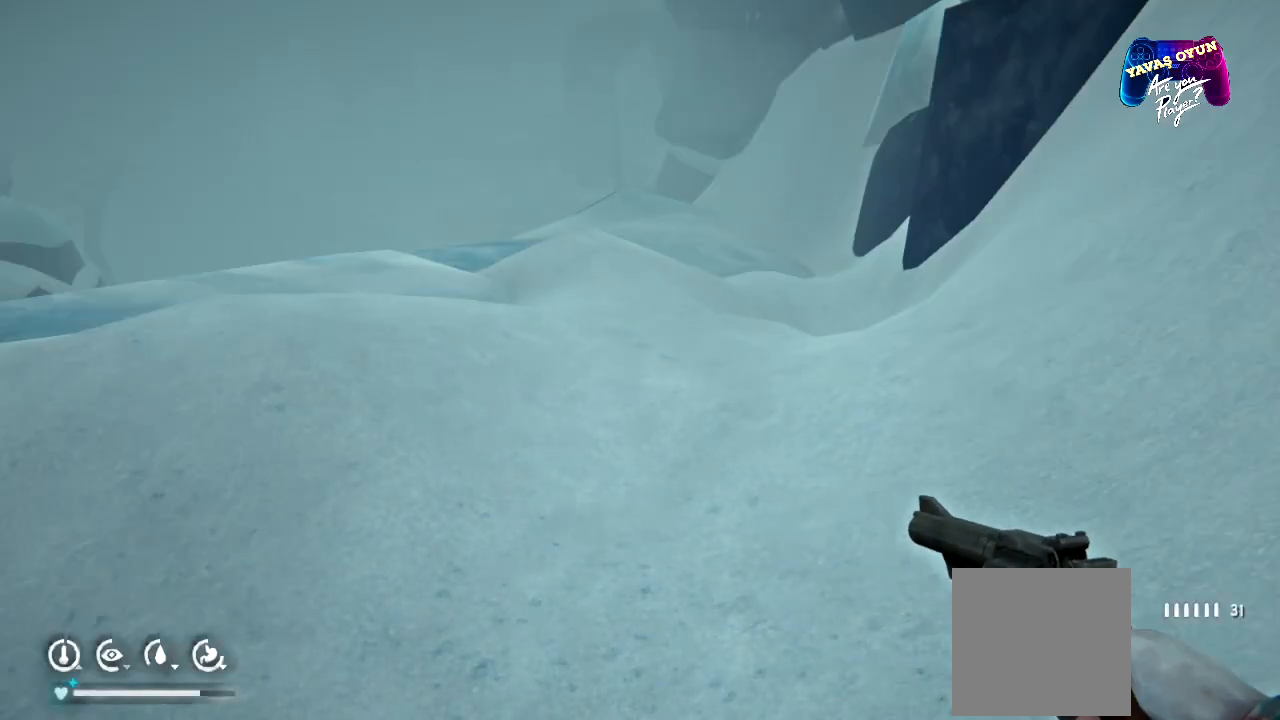
{"buttons": [], "left_stick": "left", "right_stick": "left", "events": [[50, "left_stick", "left"], [100, "right_stick", "left"]]}
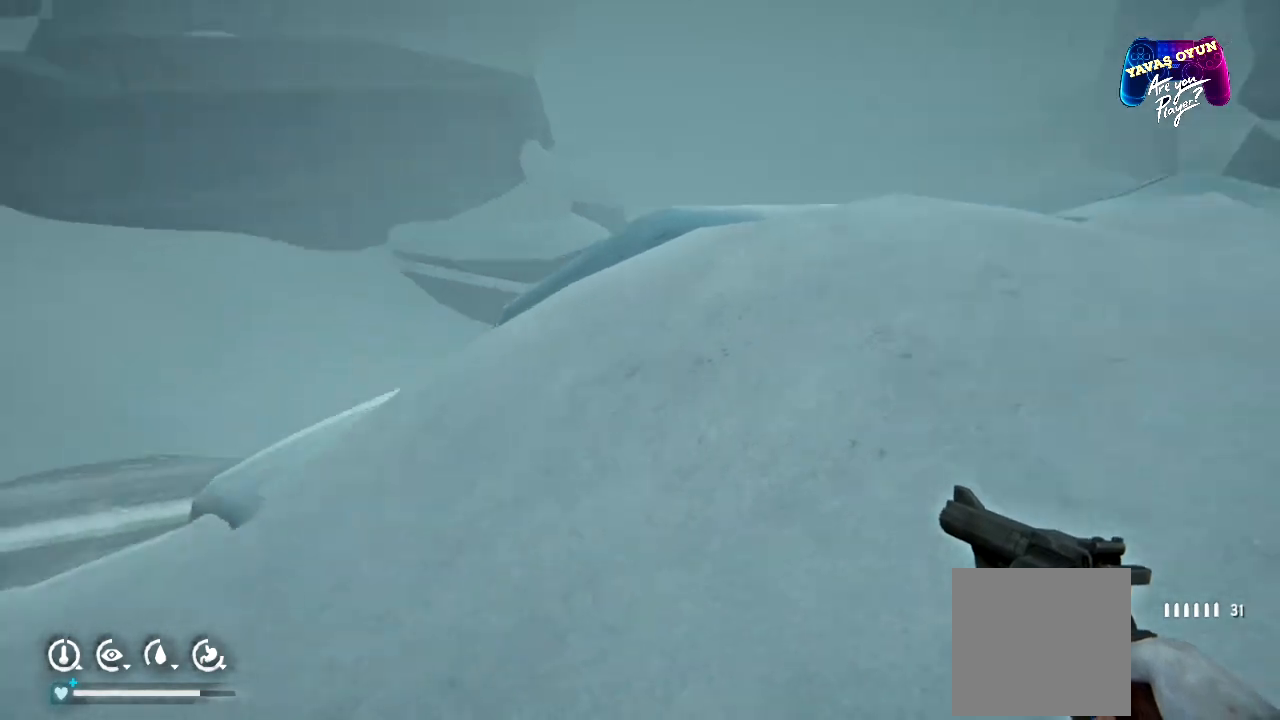
{"buttons": [], "left_stick": "up-left", "right_stick": "center", "events": [[233, "right_stick", "center"], [450, "left_stick", "up-left"]]}
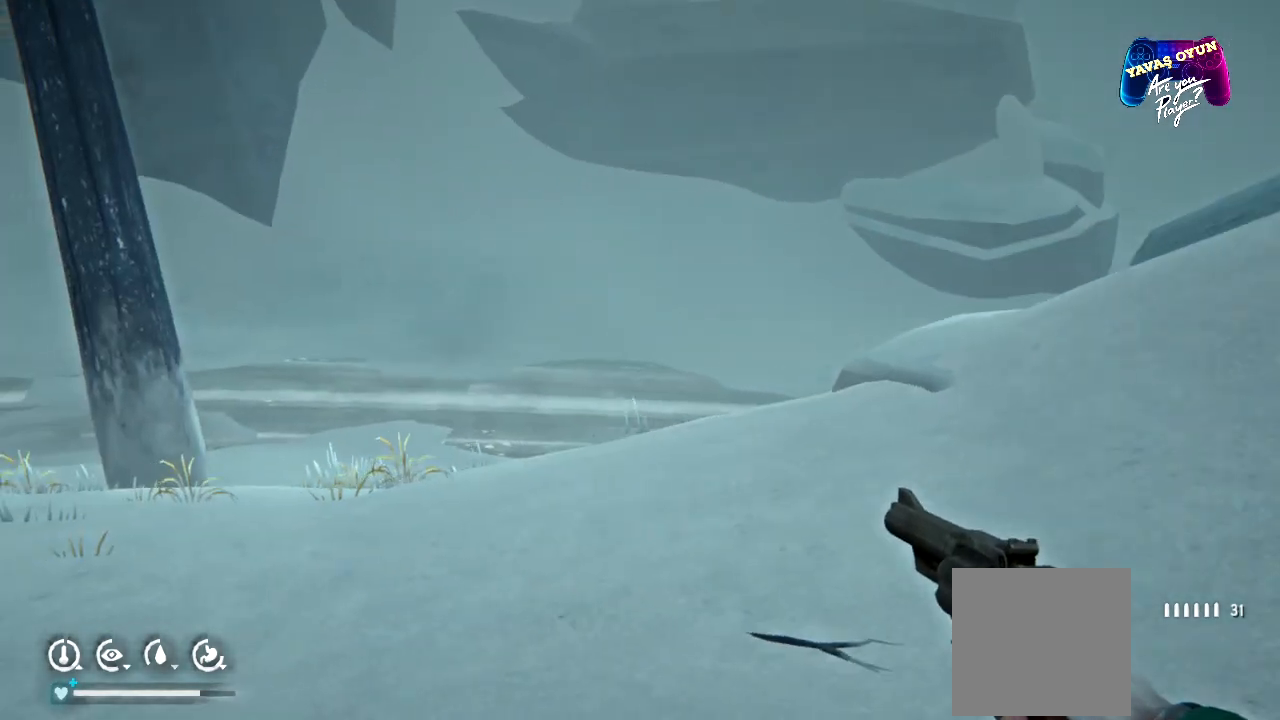
{"buttons": [], "left_stick": "up-left", "right_stick": "center"}
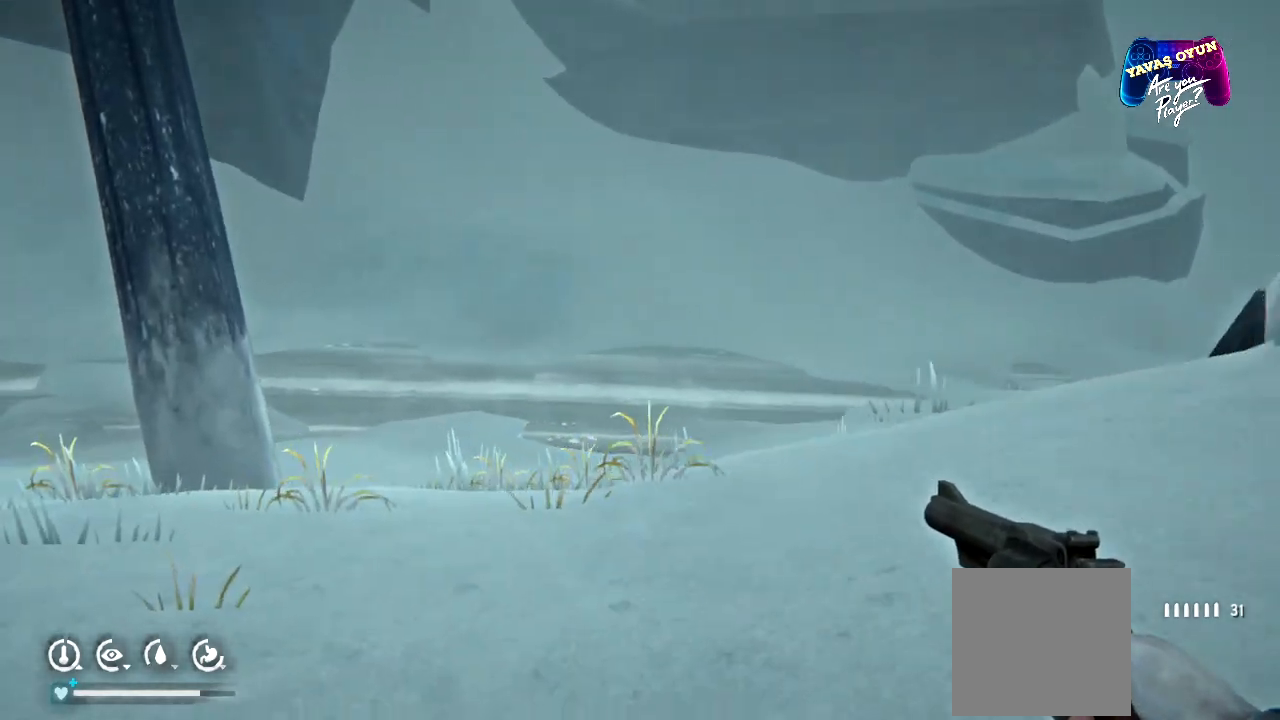
{"buttons": [], "left_stick": "up-left", "right_stick": "right", "events": [[117, "right_stick", "right"]]}
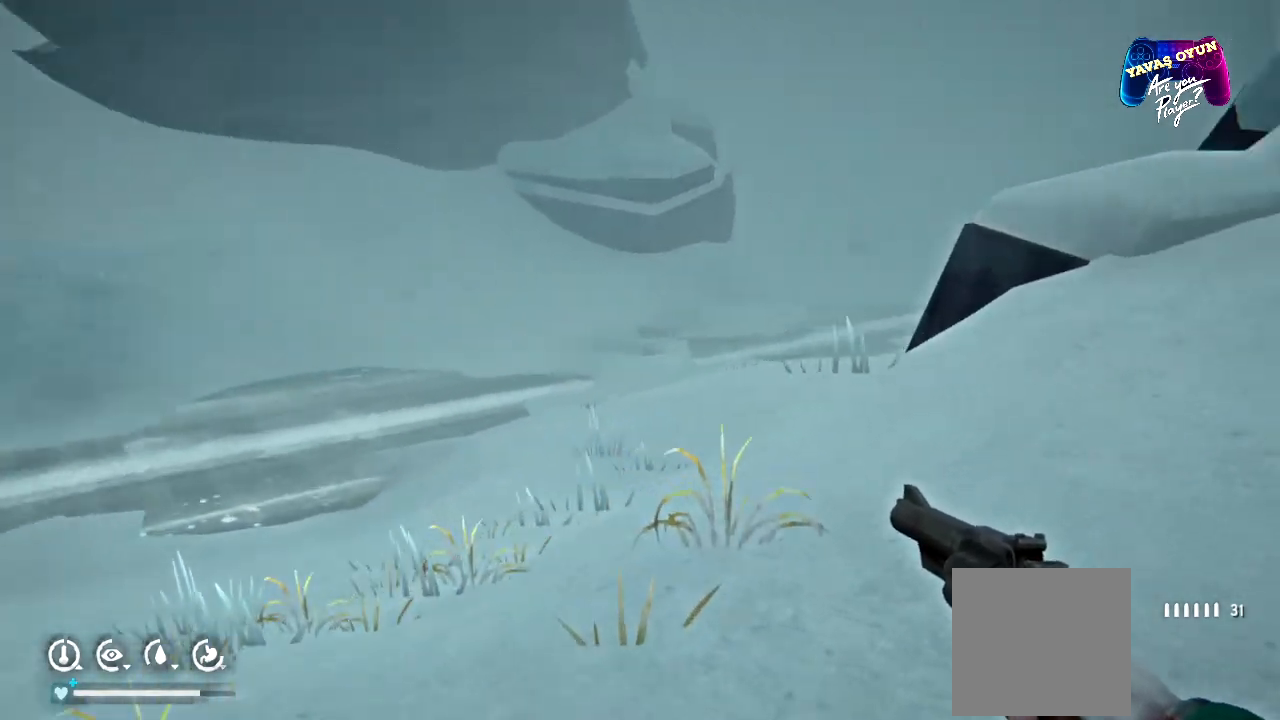
{"buttons": [], "left_stick": "up-left", "right_stick": "center"}
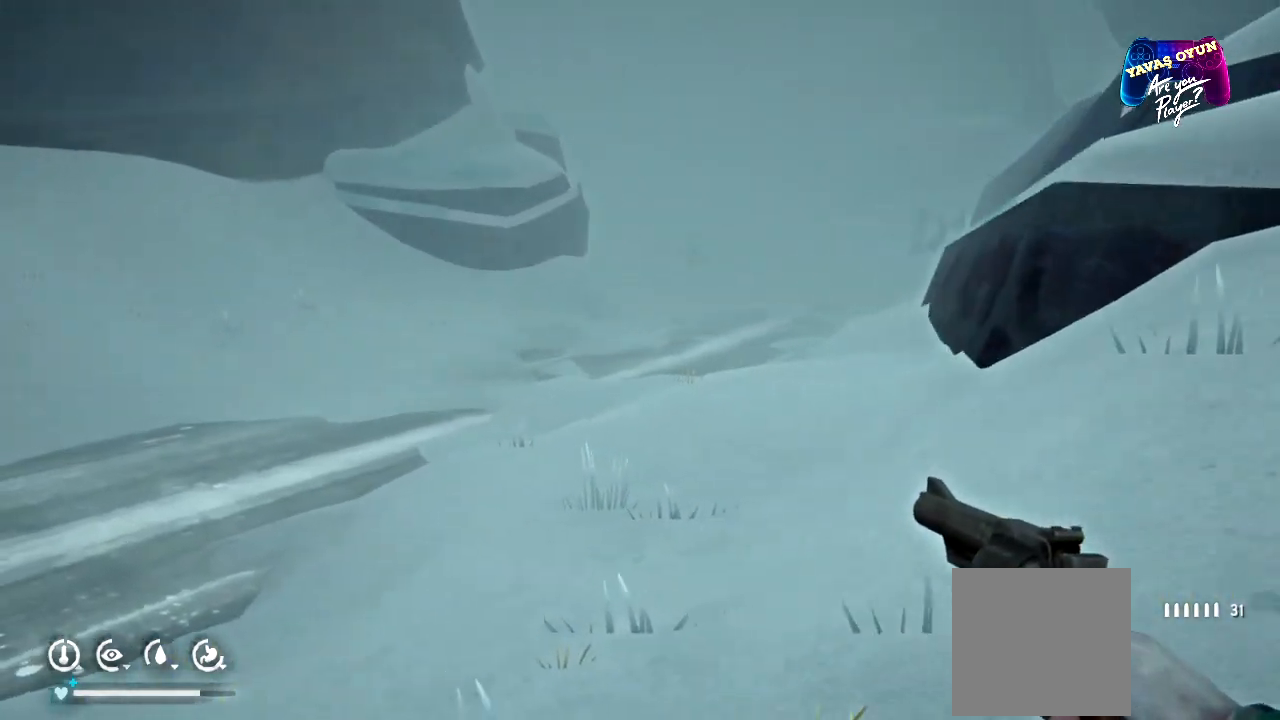
{"buttons": [], "left_stick": "up", "right_stick": "center", "events": [[50, "right_stick", "right"], [317, "left_stick", "up"], [417, "right_stick", "center"]]}
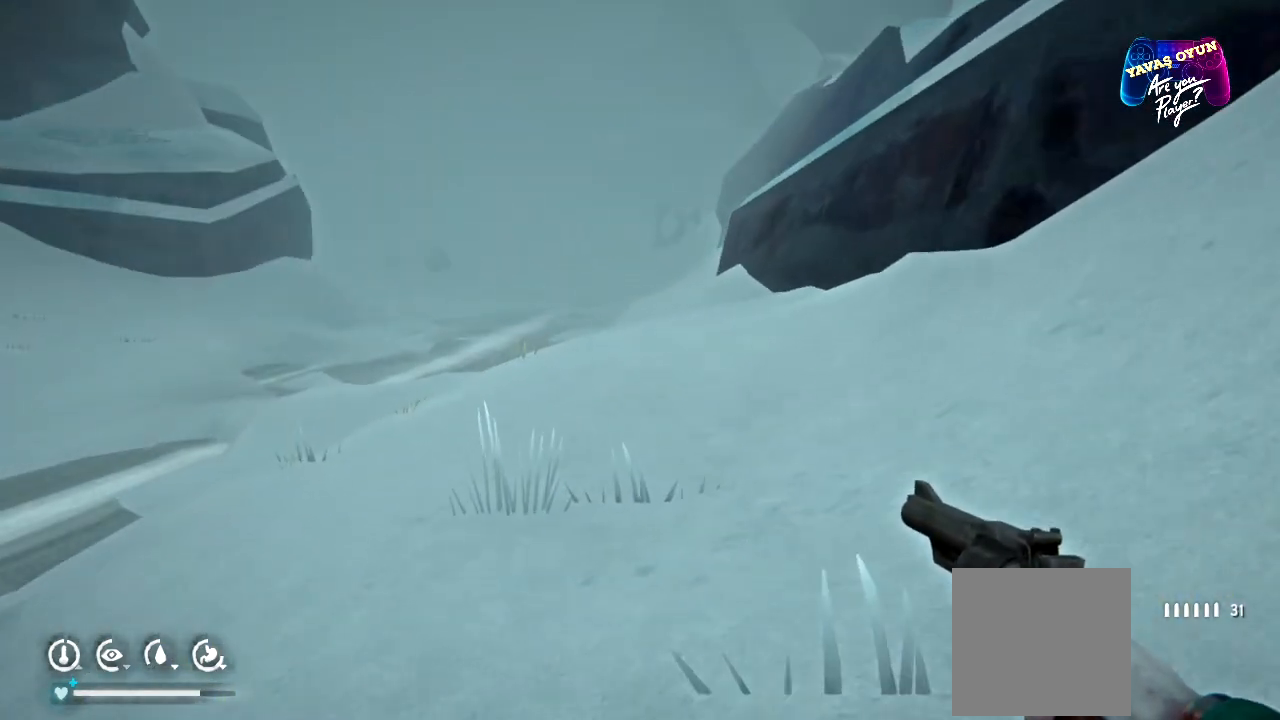
{"buttons": [], "left_stick": "up", "right_stick": "center", "events": []}
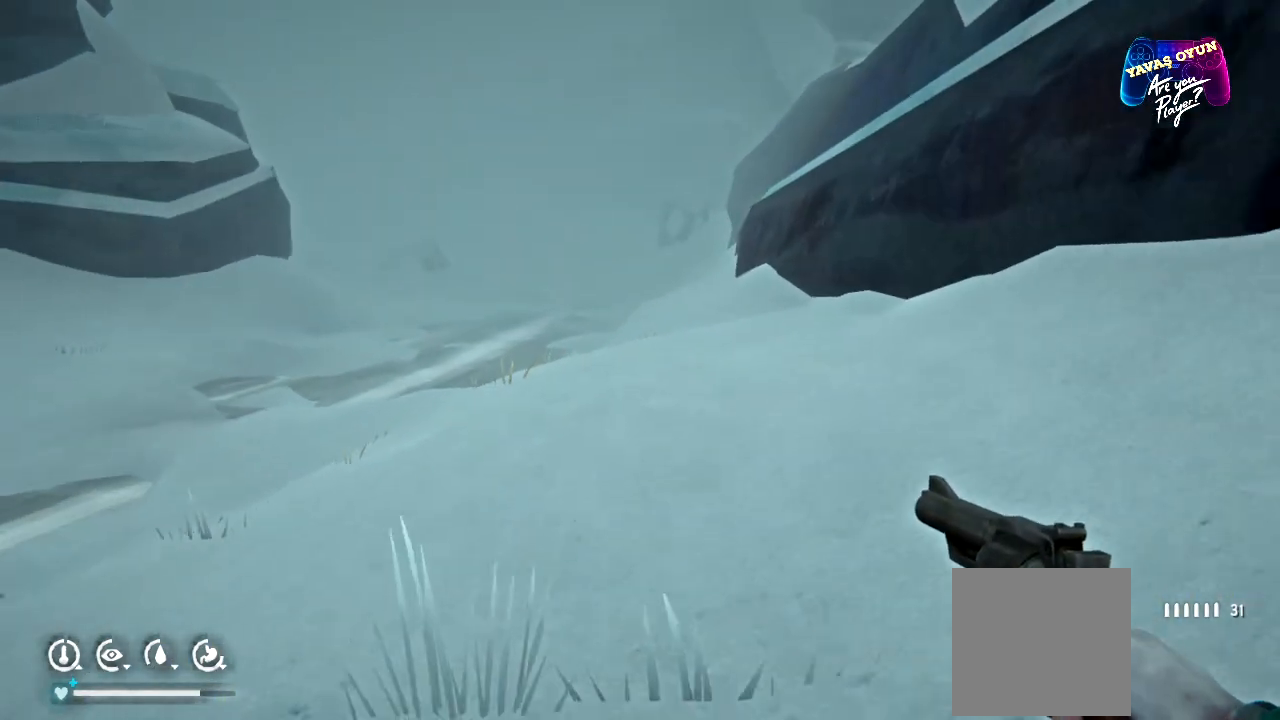
{"buttons": ["R1"], "left_stick": "up", "right_stick": "center", "events": [[67, "R1", "down"]]}
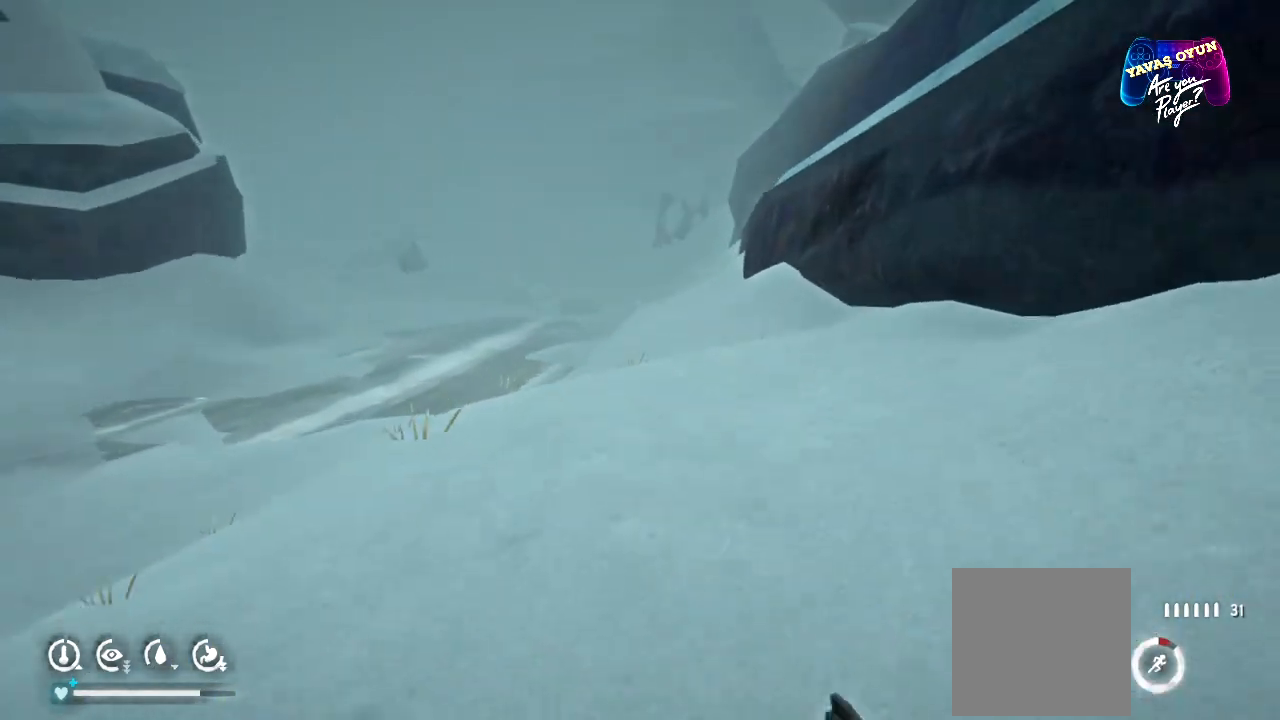
{"buttons": ["R1"], "left_stick": "up", "right_stick": "center", "events": []}
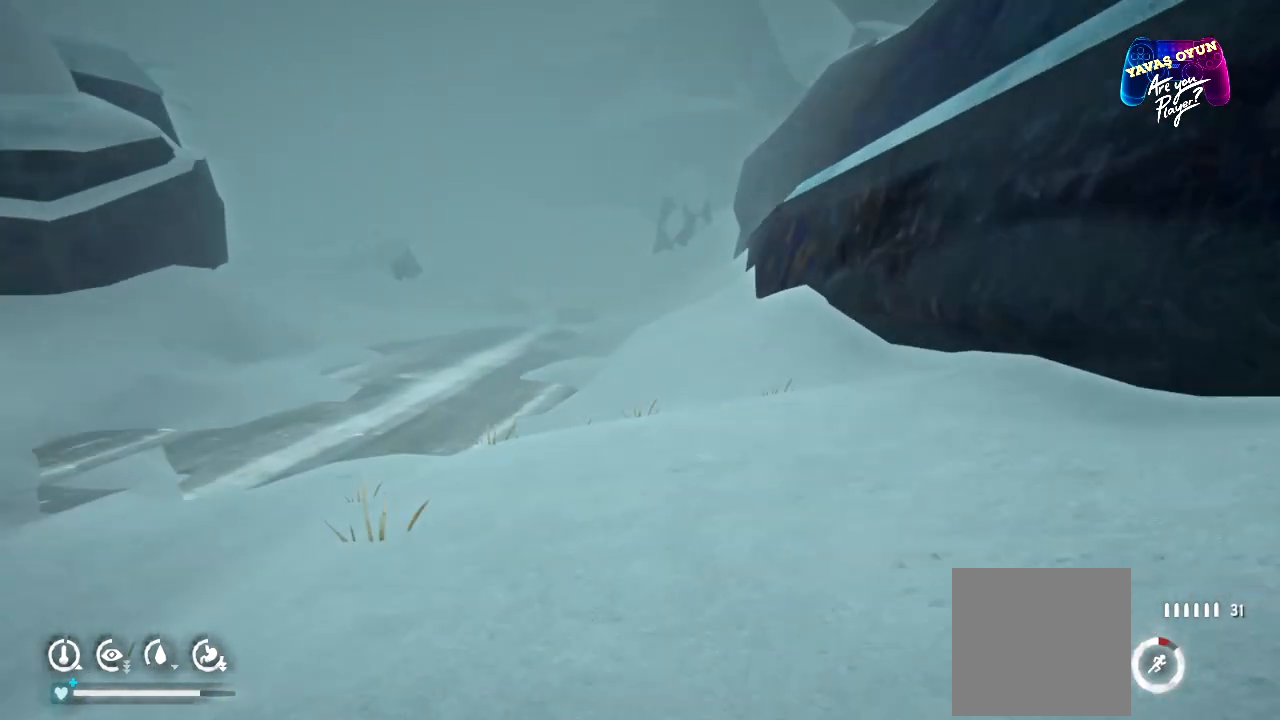
{"buttons": ["R1"], "left_stick": "up", "right_stick": "center", "events": []}
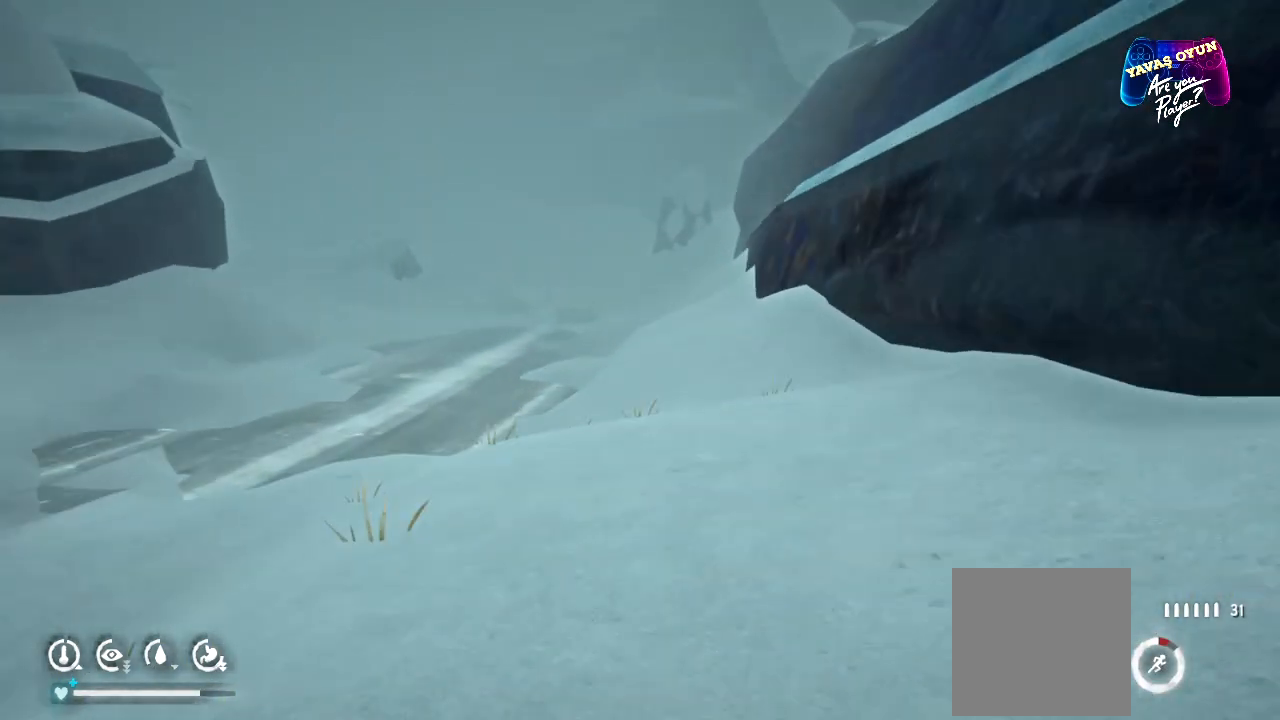
{"buttons": [], "left_stick": "up", "right_stick": "center", "events": [[500, "R1", "up"]]}
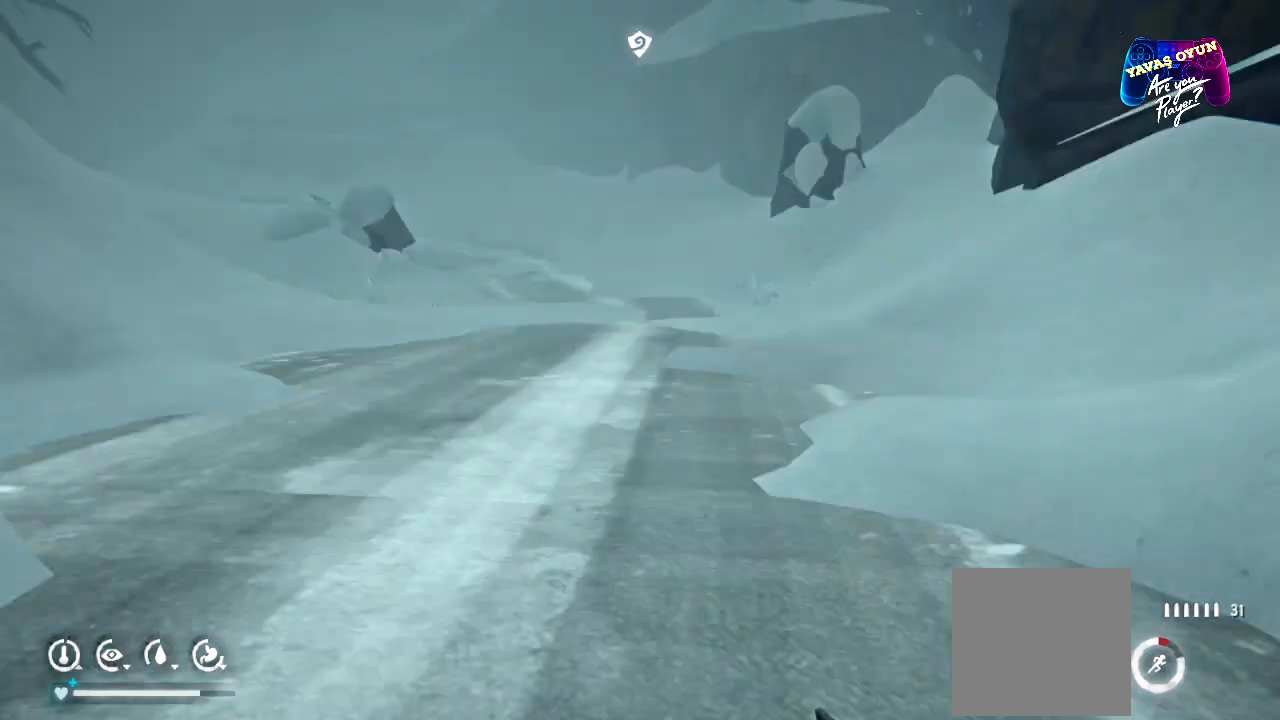
{"buttons": [], "left_stick": "up", "right_stick": "up-right", "events": [[417, "right_stick", "up-right"]]}